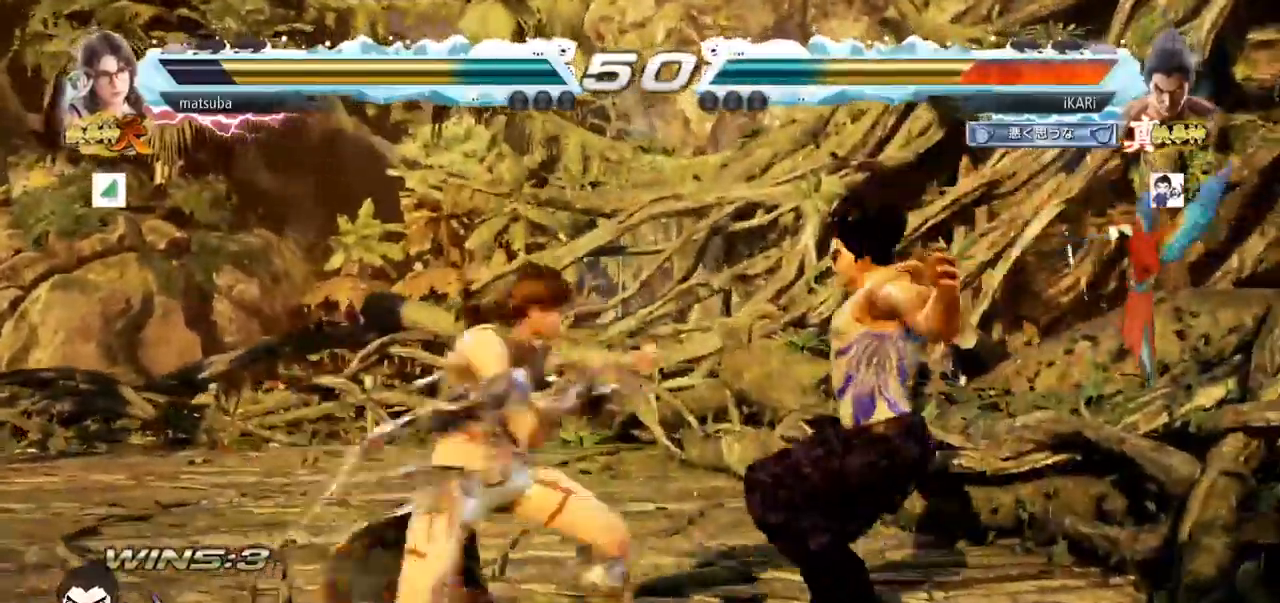
Gameplay with a controller (arcade stick); each line is a JSON object with the inputs held at the frame after it. "events" lists button and stick changes between this image and that frame as [ms after this image, input, new state], when the widget could be followed in between. Not read: L3 R3.
{"buttons": ["TRIANGLE"], "left_stick": "center", "events": [[151, "TRIANGLE", "down"], [201, "TRIANGLE", "up"], [217, "SQUARE", "down"], [234, "SQUARE", "up"], [301, "TRIANGLE", "down"], [317, "SQUARE", "down"], [368, "SQUARE", "up"], [384, "TRIANGLE", "up"], [434, "SQUARE", "down"], [451, "TRIANGLE", "down"], [468, "SQUARE", "up"]]}
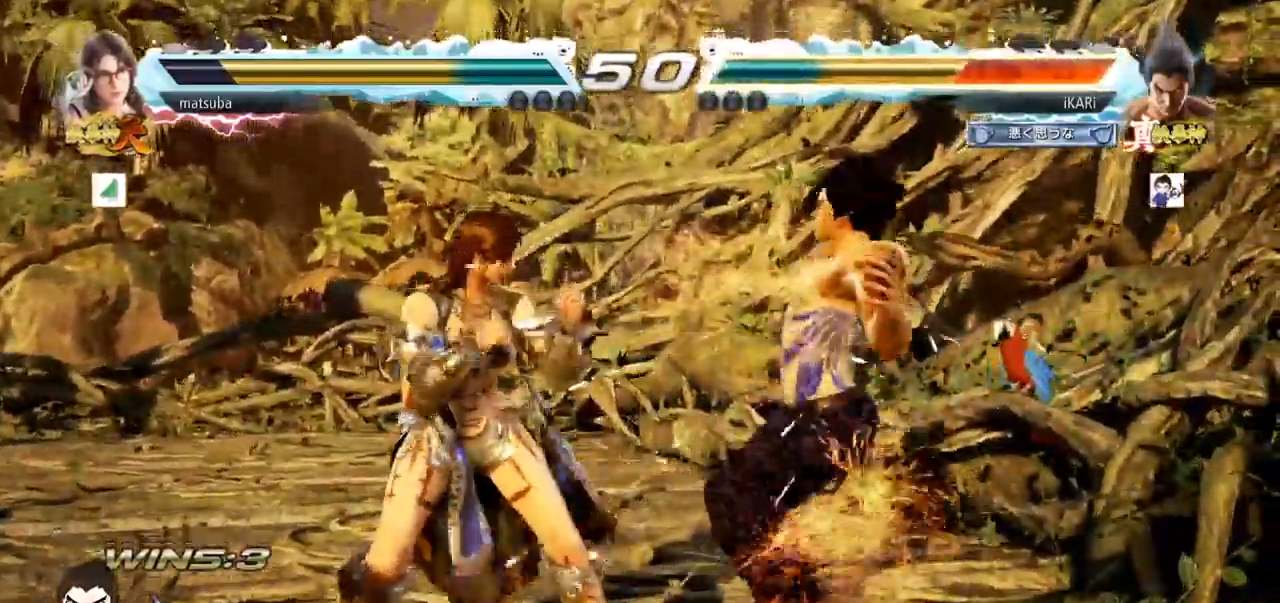
{"buttons": ["TRIANGLE"], "left_stick": "center", "events": [[50, "SQUARE", "down"], [50, "TRIANGLE", "up"], [100, "SQUARE", "up"], [133, "TRIANGLE", "down"], [150, "SQUARE", "down"], [234, "SQUARE", "up"], [234, "TRIANGLE", "up"], [267, "SQUARE", "down"], [300, "TRIANGLE", "down"], [317, "SQUARE", "up"], [400, "SQUARE", "down"], [417, "TRIANGLE", "up"], [467, "SQUARE", "up"], [484, "TRIANGLE", "down"]]}
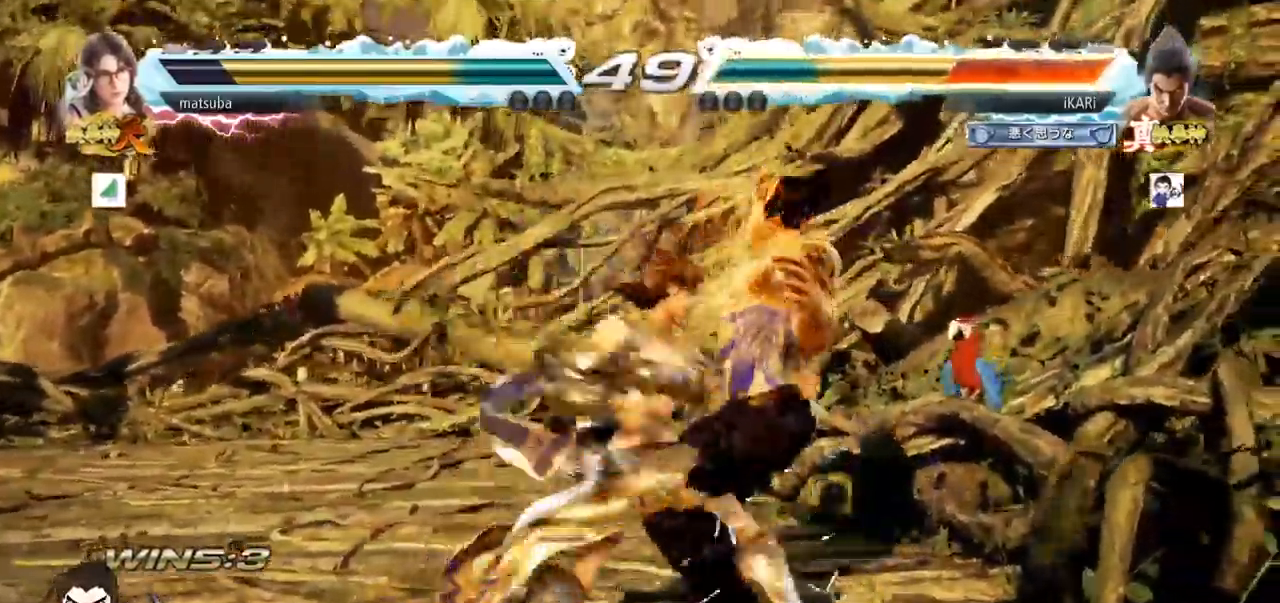
{"buttons": [], "left_stick": "center", "events": [[34, "SQUARE", "down"], [51, "TRIANGLE", "up"], [101, "SQUARE", "up"], [151, "SQUARE", "down"], [184, "TRIANGLE", "down"], [217, "SQUARE", "up"], [284, "TRIANGLE", "up"], [301, "SQUARE", "down"], [334, "SQUARE", "up"], [351, "TRIANGLE", "down"], [401, "SQUARE", "down"], [434, "TRIANGLE", "up"], [468, "SQUARE", "up"]]}
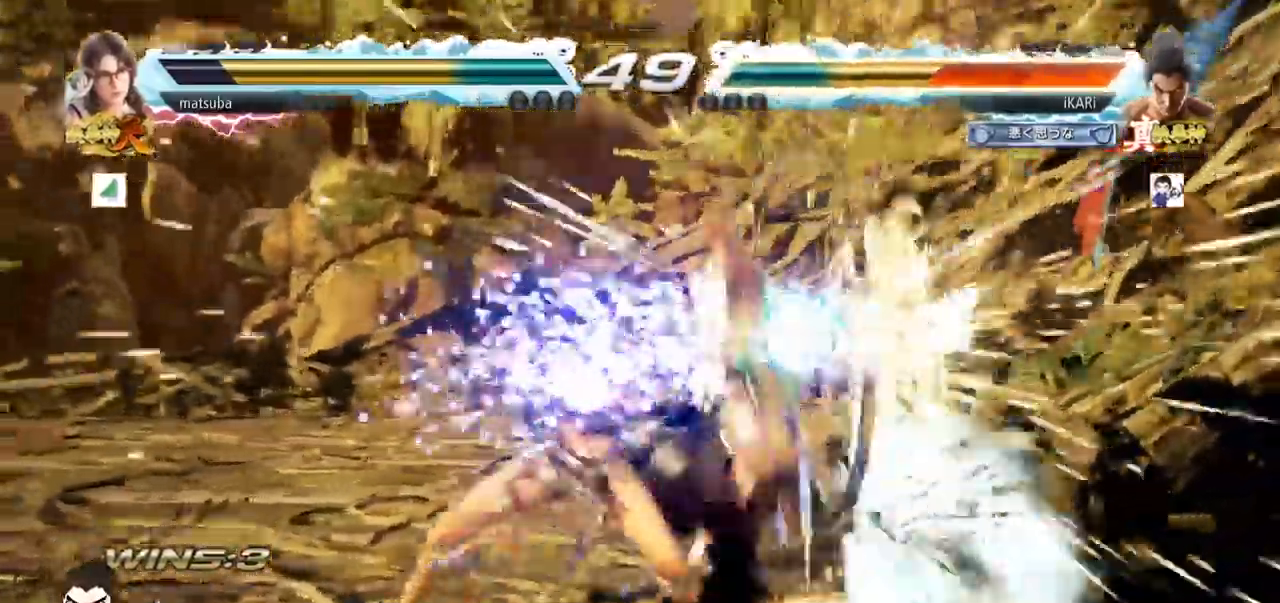
{"buttons": [], "left_stick": "center", "events": [[33, "SQUARE", "down"], [33, "TRIANGLE", "down"], [50, "SQUARE", "up"], [133, "SQUARE", "down"], [167, "TRIANGLE", "up"], [217, "SQUARE", "up"], [250, "SQUARE", "down"], [267, "TRIANGLE", "down"], [300, "SQUARE", "up"], [400, "TRIANGLE", "up"]]}
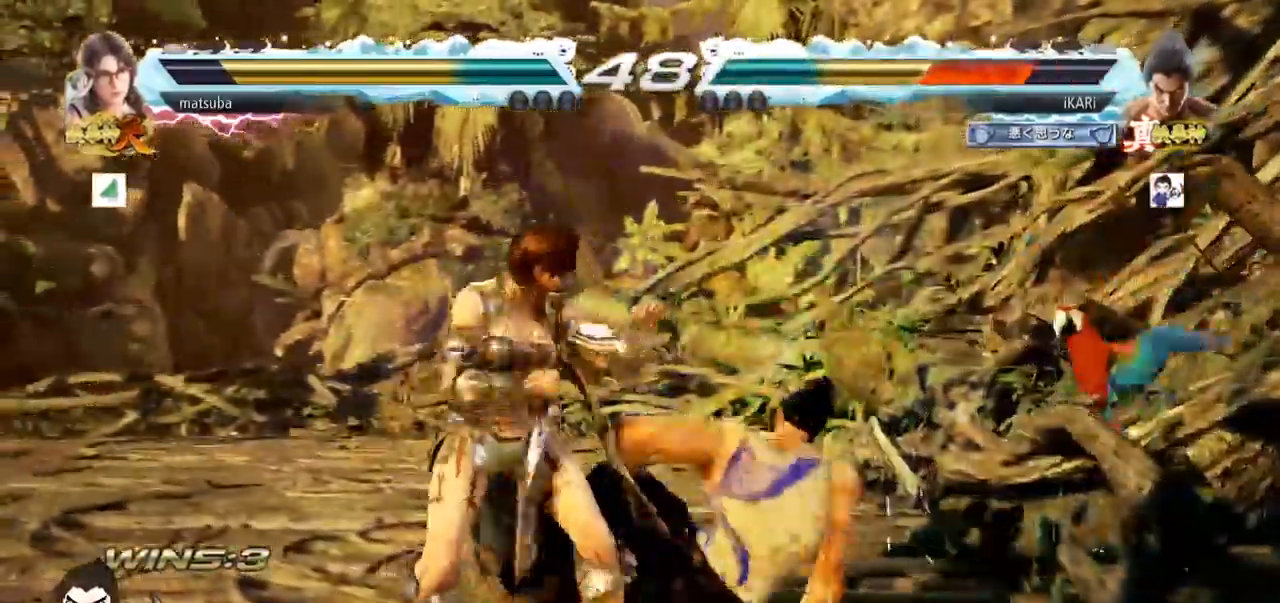
{"buttons": [], "left_stick": "right", "events": [[284, "left_stick", "right"], [334, "left_stick", "center"], [384, "left_stick", "right"]]}
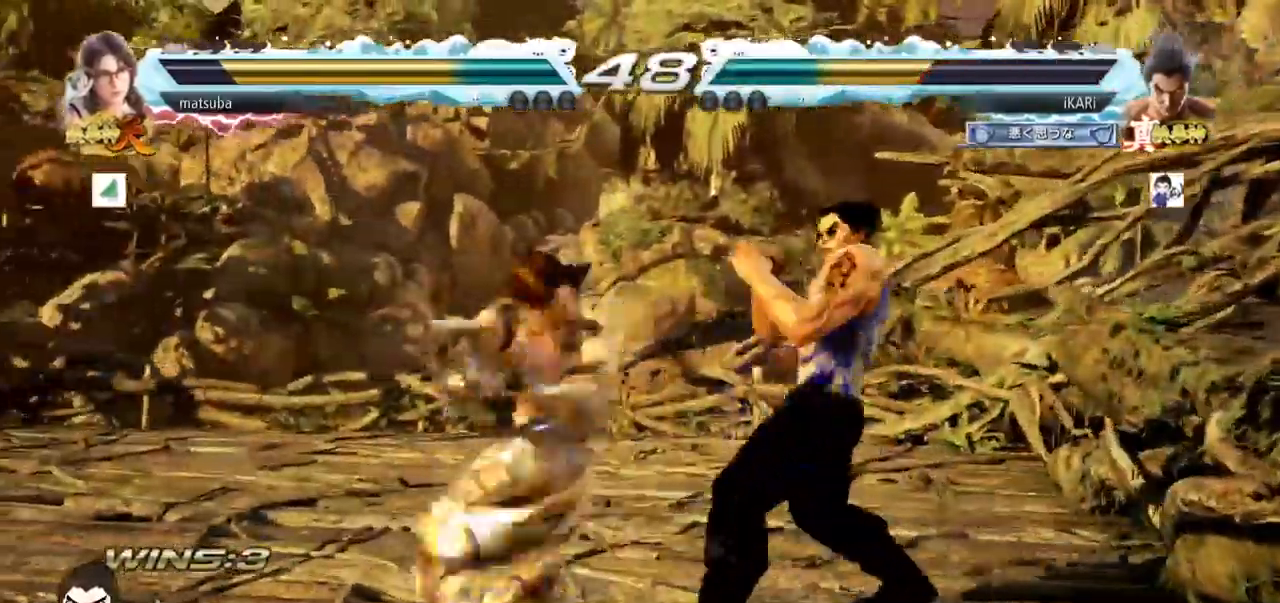
{"buttons": [], "left_stick": "center", "events": [[317, "left_stick", "center"]]}
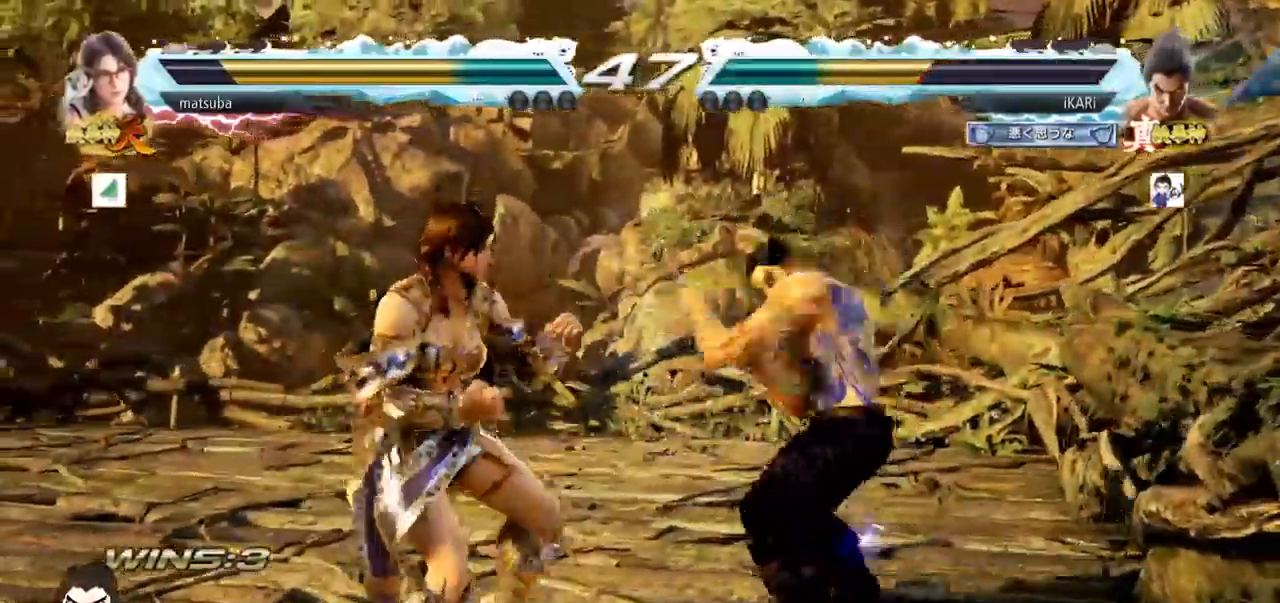
{"buttons": [], "left_stick": "center"}
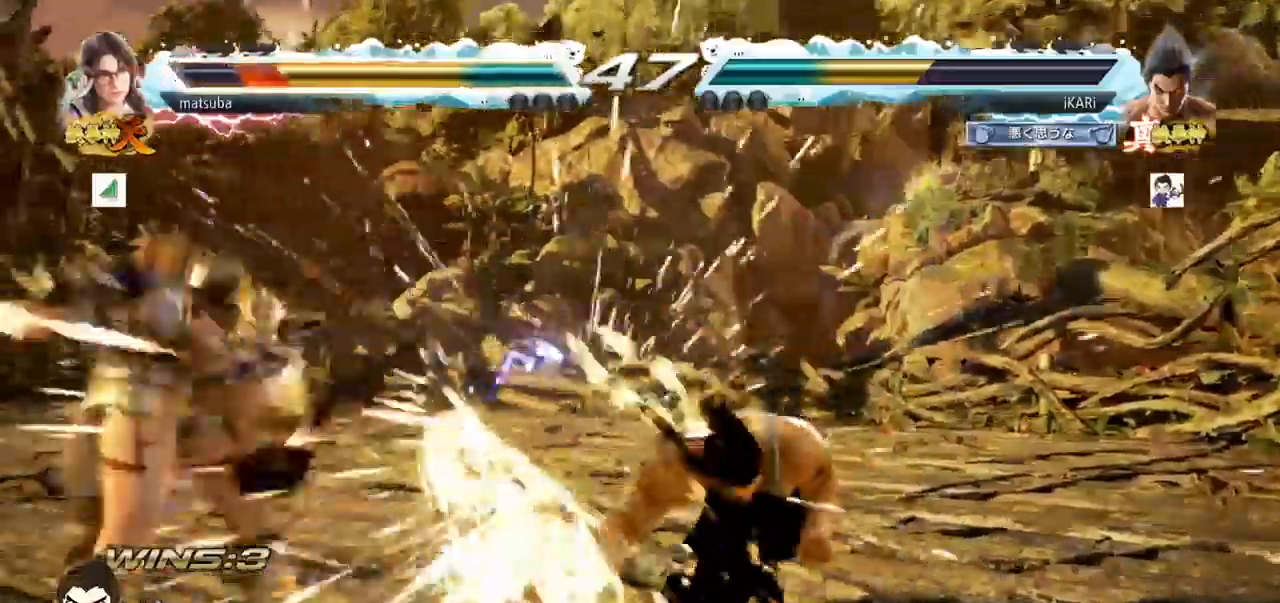
{"buttons": [], "left_stick": "center"}
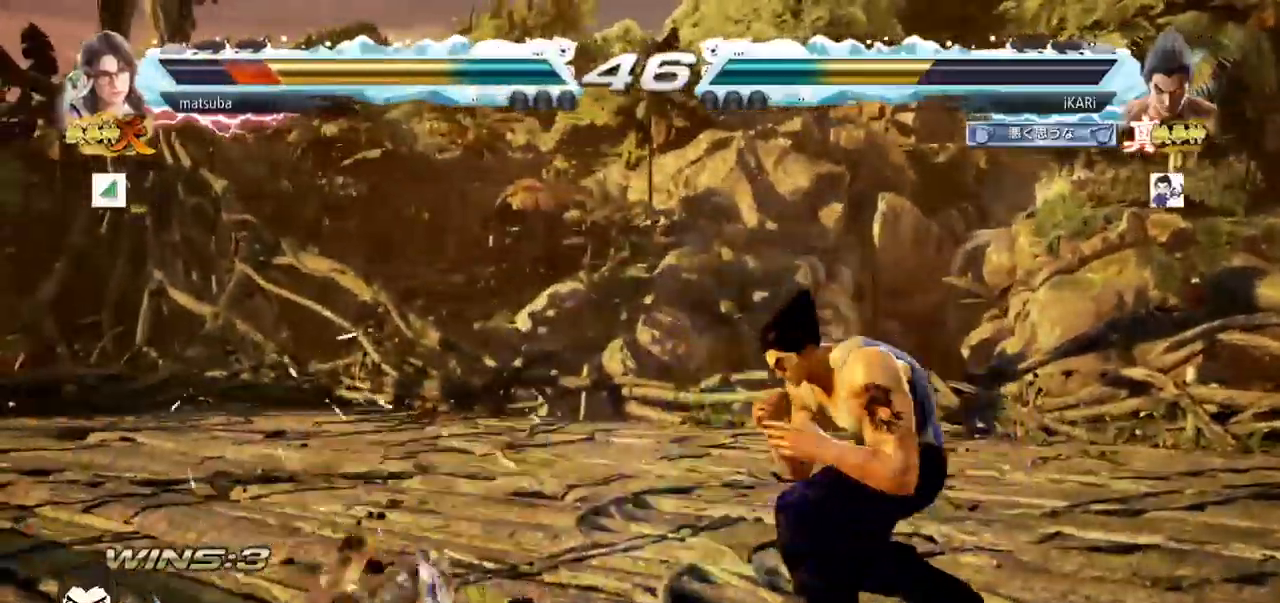
{"buttons": [], "left_stick": "center", "events": [[67, "left_stick", "left"], [117, "CIRCLE", "down"], [167, "CIRCLE", "up"], [201, "TRIANGLE", "down"], [267, "TRIANGLE", "up"], [284, "TRIANGLE", "down"], [284, "left_stick", "center"], [334, "TRIANGLE", "up"], [384, "TRIANGLE", "down"], [451, "TRIANGLE", "up"]]}
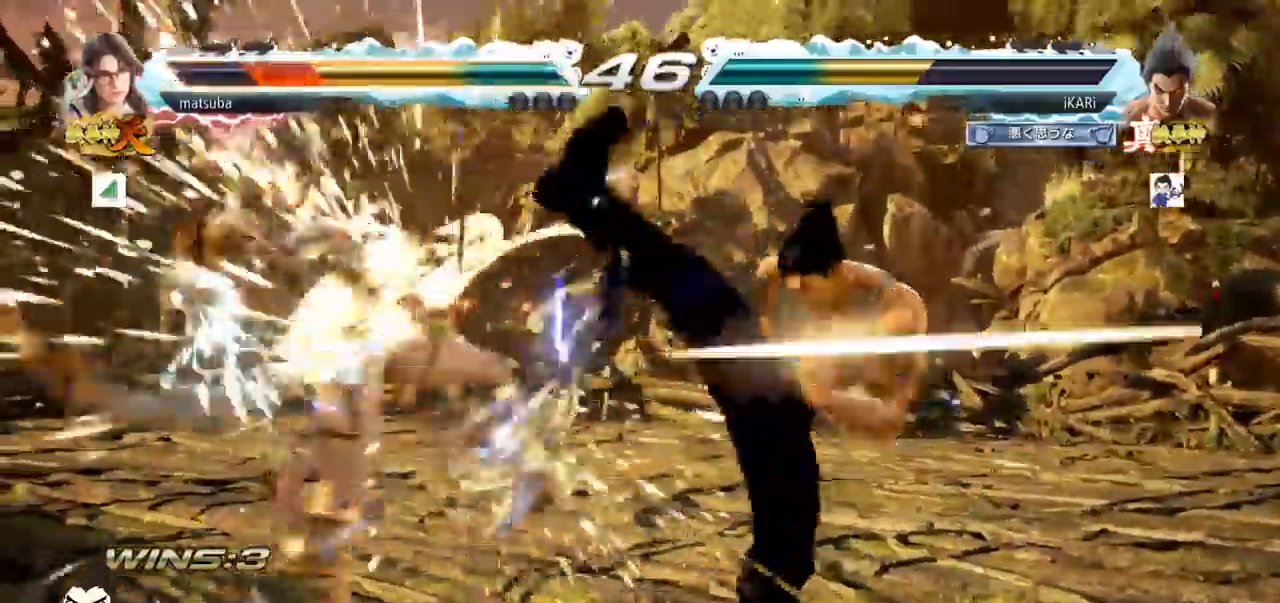
{"buttons": [], "left_stick": "down", "events": [[467, "left_stick", "down"]]}
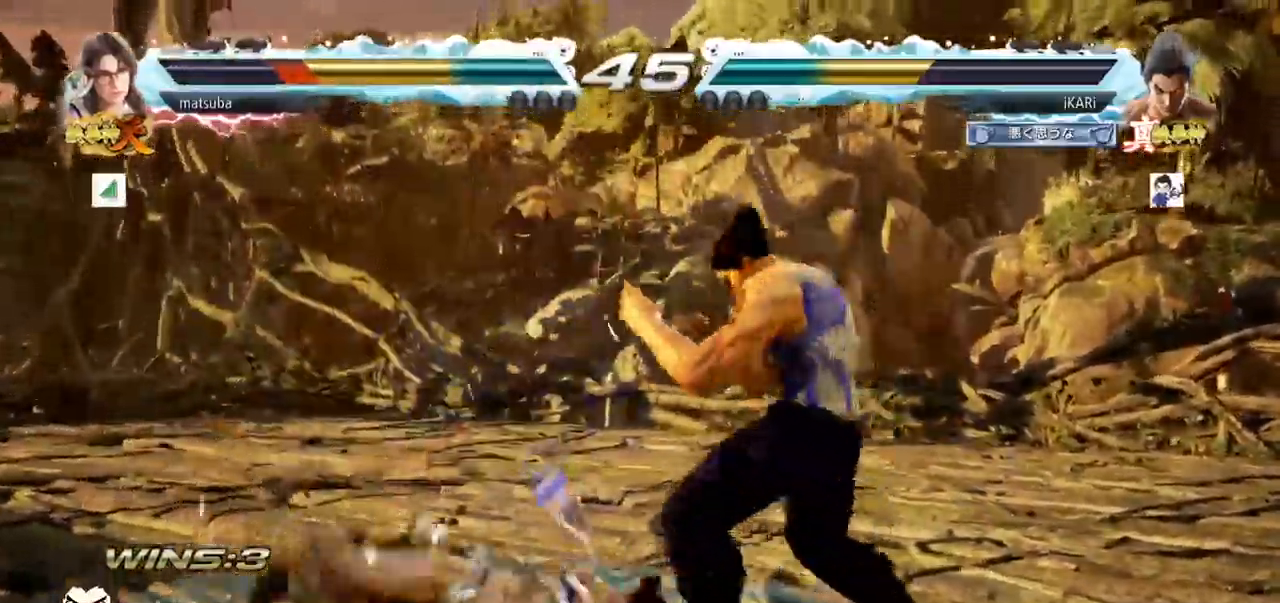
{"buttons": [], "left_stick": "left", "events": [[17, "left_stick", "left"], [167, "CIRCLE", "down"], [201, "CIRCLE", "up"], [251, "TRIANGLE", "down"], [301, "TRIANGLE", "up"], [301, "left_stick", "center"], [434, "left_stick", "left"]]}
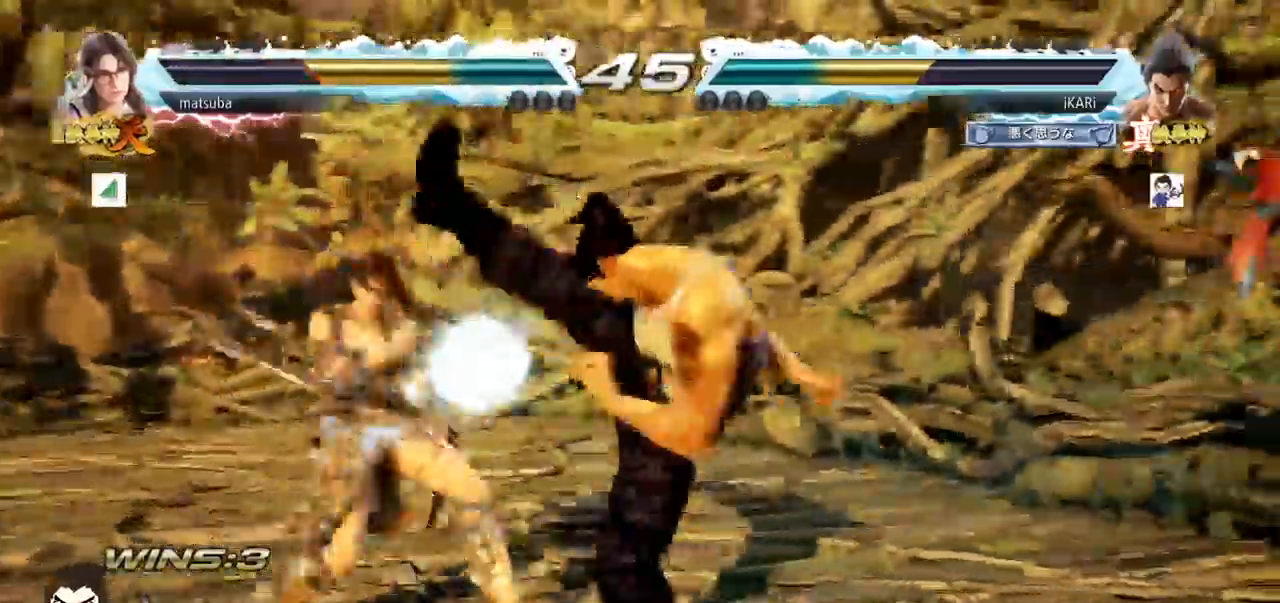
{"buttons": [], "left_stick": "right", "events": [[217, "left_stick", "center"], [334, "left_stick", "right"]]}
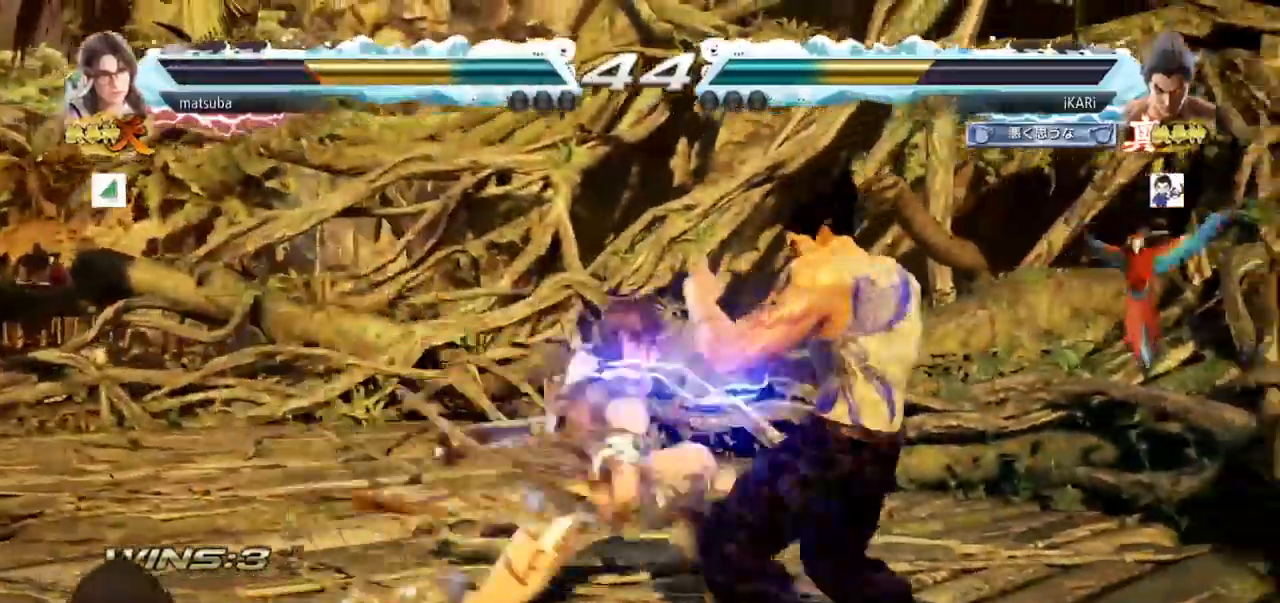
{"buttons": [], "left_stick": "center", "events": [[234, "left_stick", "center"], [284, "left_stick", "down"], [301, "SQUARE", "down"], [301, "TRIANGLE", "down"], [351, "SQUARE", "up"], [368, "TRIANGLE", "up"], [468, "left_stick", "center"]]}
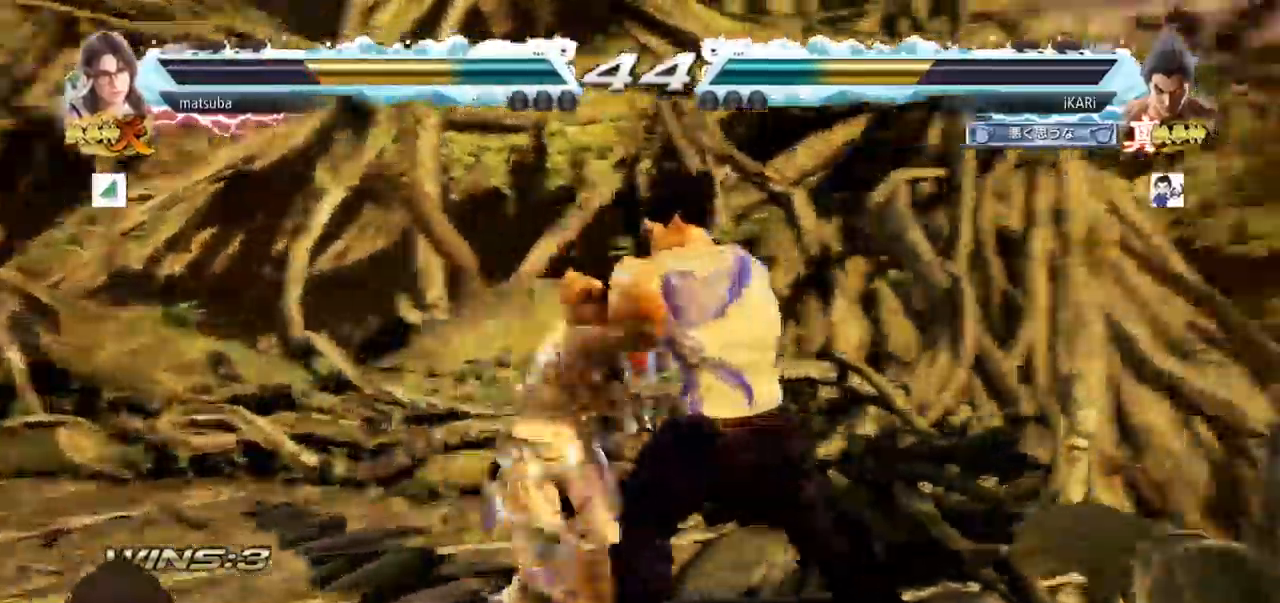
{"buttons": [], "left_stick": "center", "events": []}